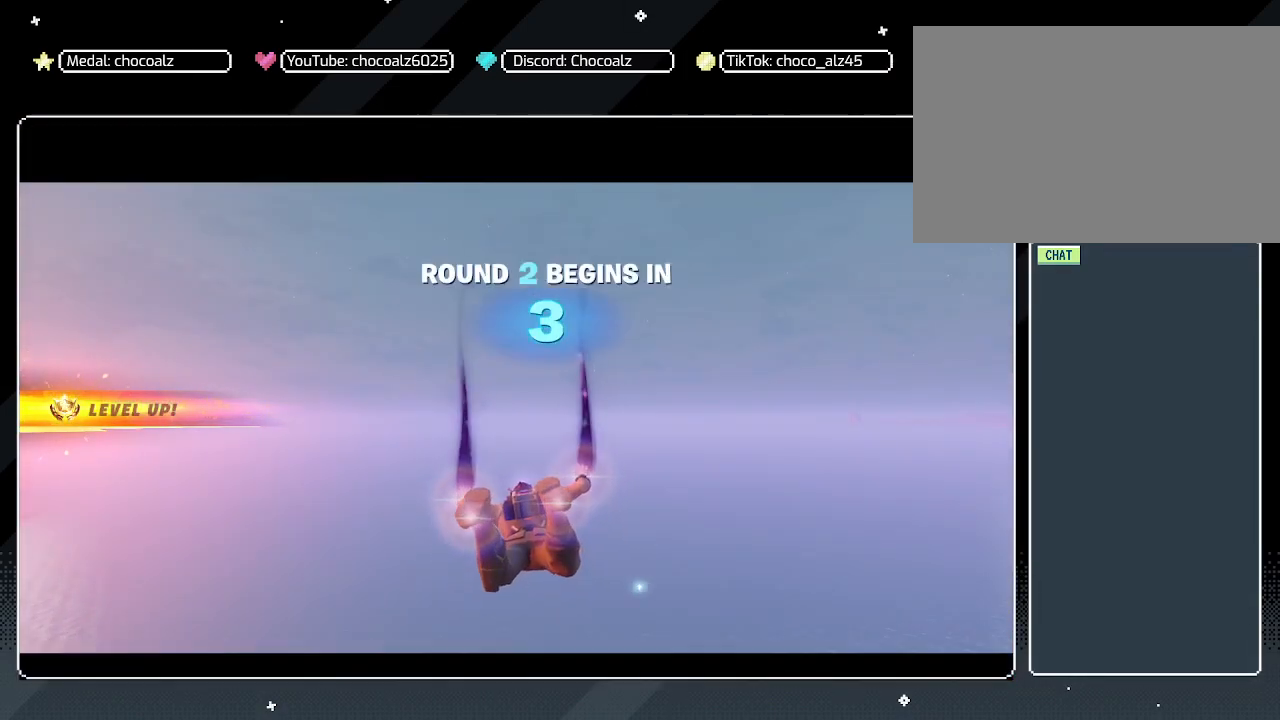
Gameplay with keyboard and mouse; each line is a JSON object with the keys and mouse buttons held at the frame after it. "events" lists presses ("down") and releases ("up") of "1", "2", "3", "4", "5", "a", "alt", "c", "caps_lock", "ctrl", "d", "e", "f", "g", "q", "r", "s", "shift", "space", "t", "tab", "v", "w", "x", "z", "mouse_left", "mouse_wheel" and "mouse_right" between this image and that frame as [ms after this image, input, new state], when the widget could be followed in between. "mouse_left", "mouse_wheel", "mouse_right" = the "left", "wheel", "right" buttons of the "mouse" list. No other keys are recorded. "wheel" means that the mouse wheel is clicked or scrolled. "mouse_move" is the direction in which the mouse moves at that frame (one of eight, or "still"), when it could be read.
{"keys": [], "mouse": [], "mouse_move": "down", "events": []}
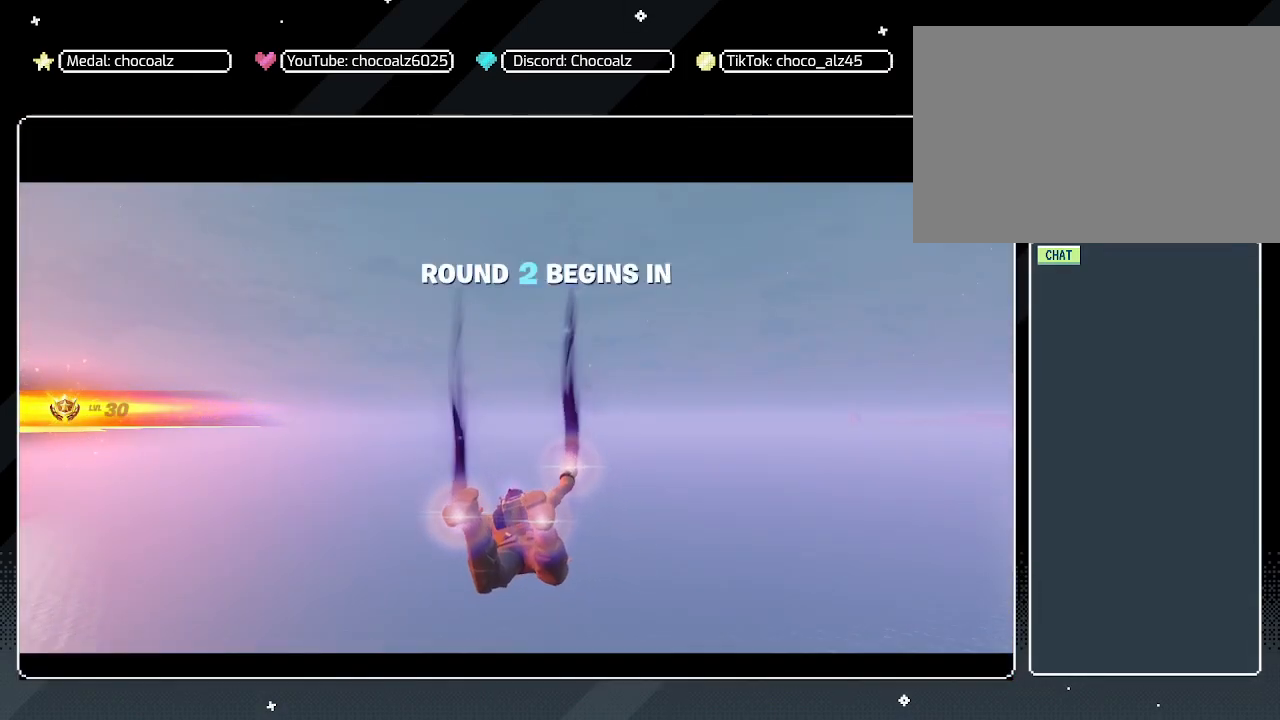
{"keys": [], "mouse": [], "mouse_move": "right", "events": []}
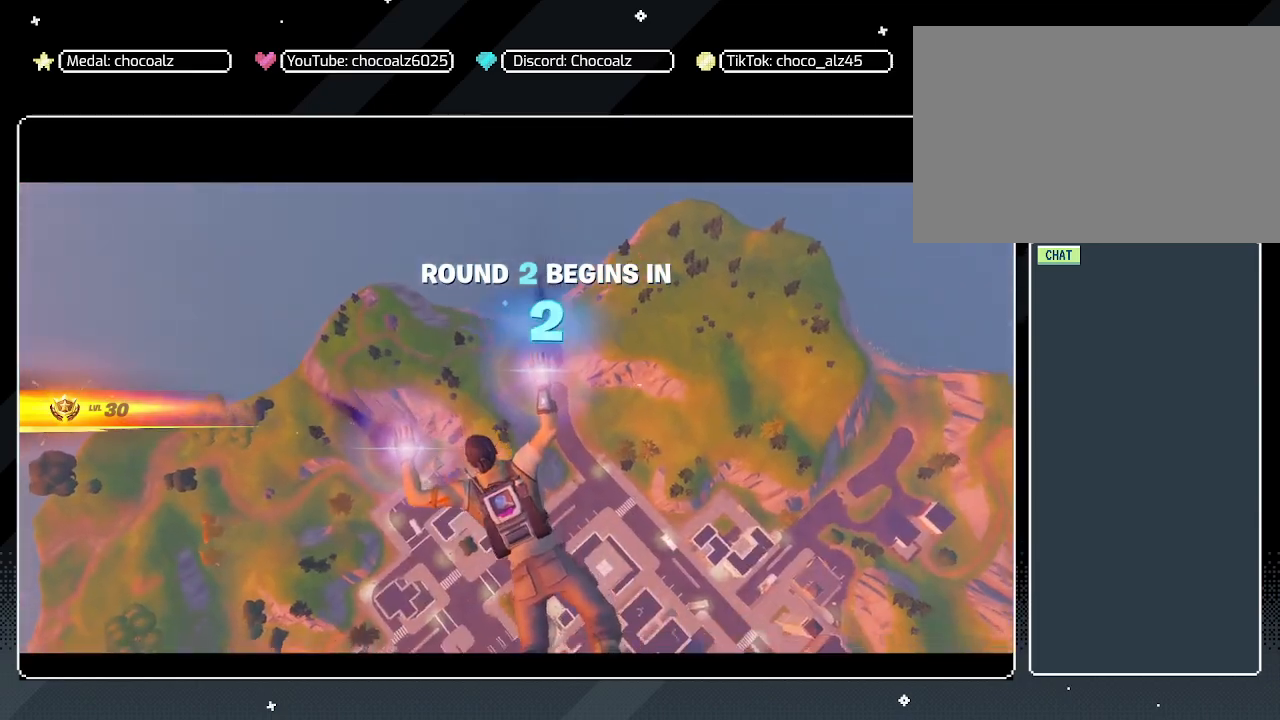
{"keys": [], "mouse": [], "mouse_move": "right", "events": []}
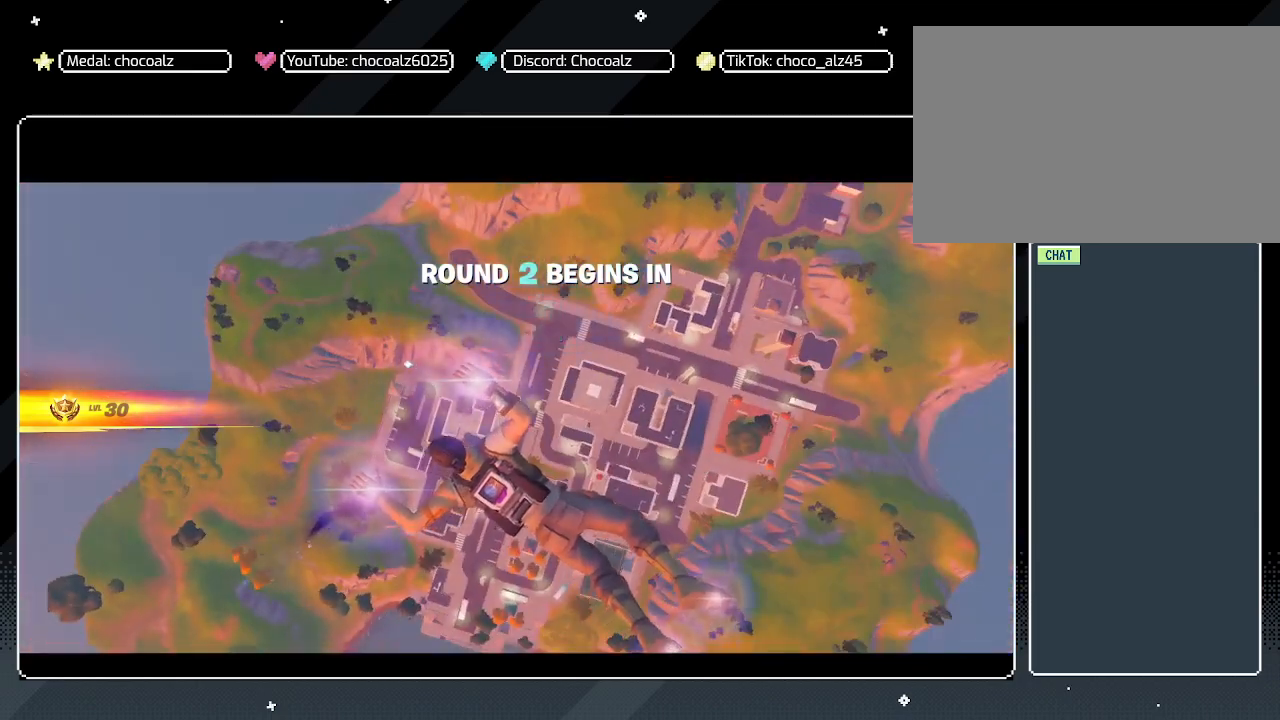
{"keys": [], "mouse": [], "mouse_move": "right", "events": []}
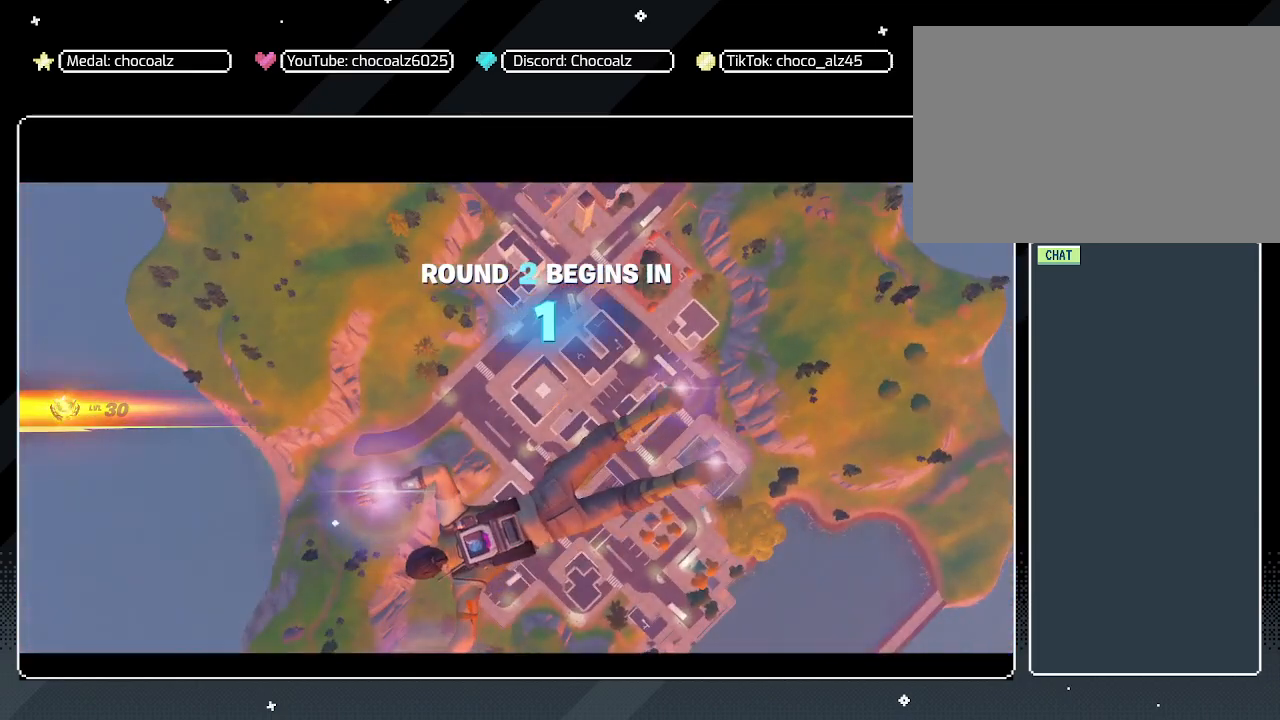
{"keys": [], "mouse": [], "mouse_move": "still", "events": []}
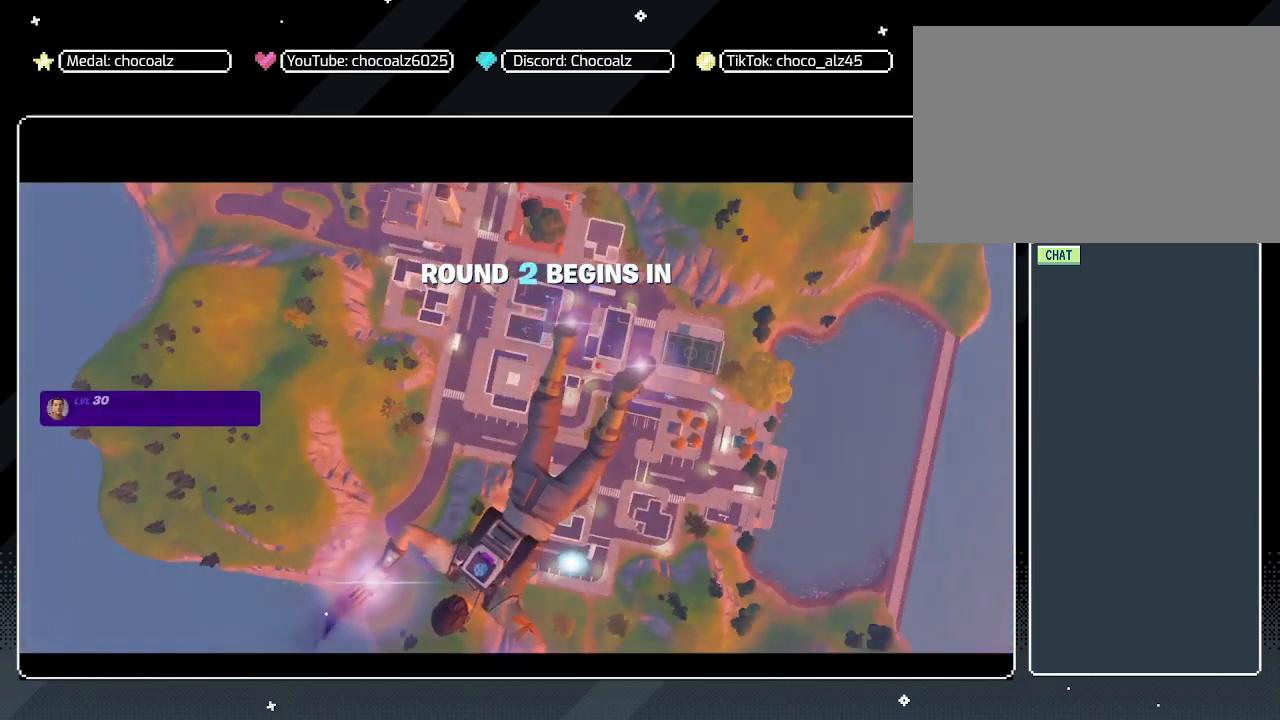
{"keys": [], "mouse": [], "mouse_move": "still", "events": []}
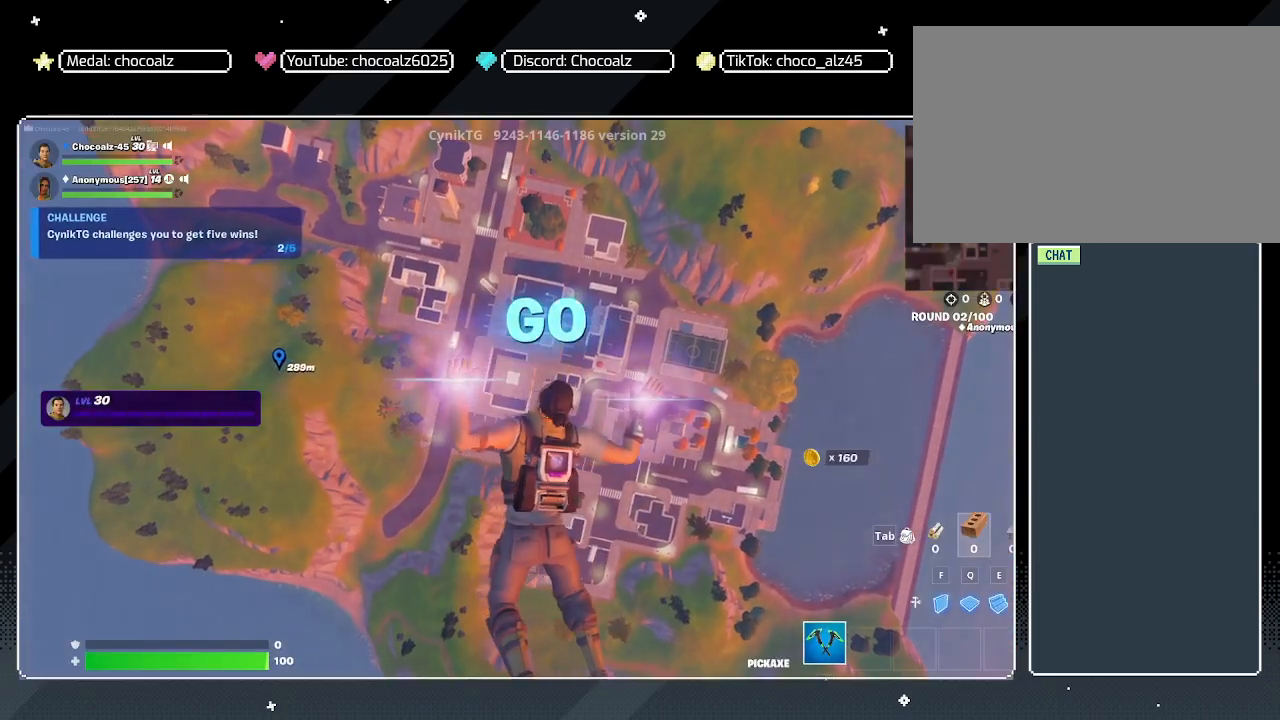
{"keys": ["w"], "mouse": [], "mouse_move": "still", "events": [[450, "w", "down"]]}
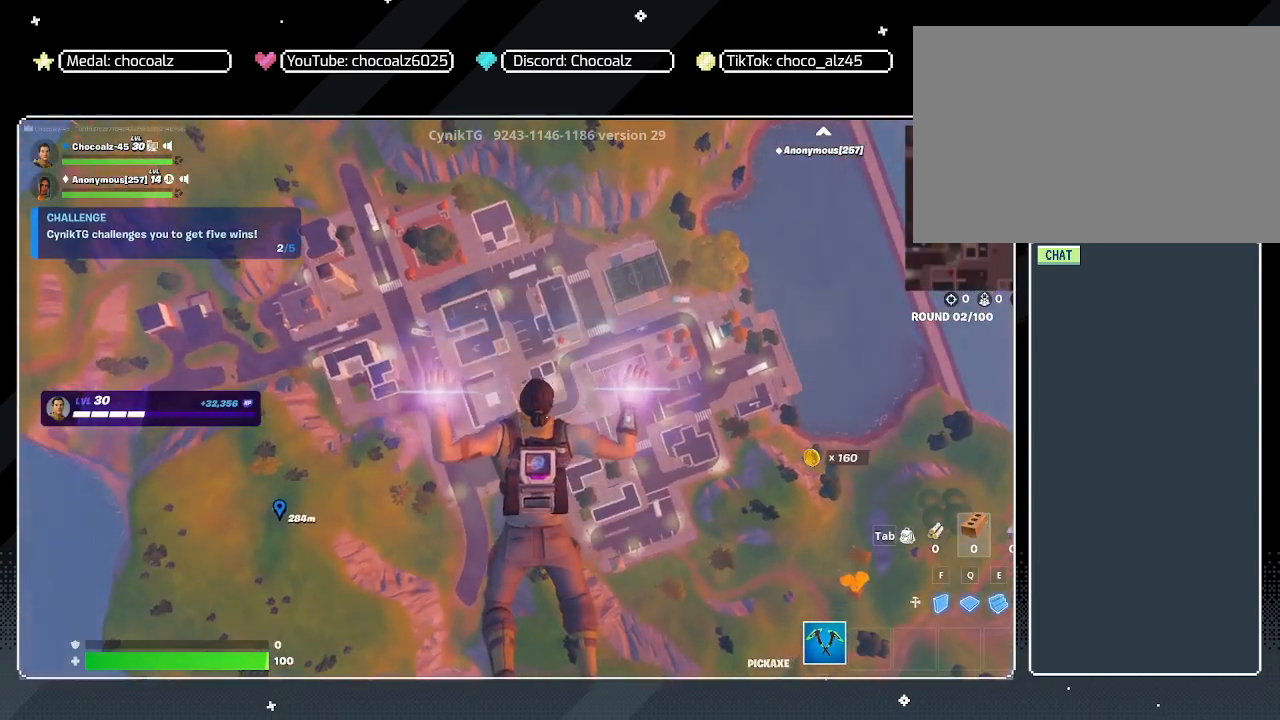
{"keys": ["w"], "mouse": [], "mouse_move": "right", "events": []}
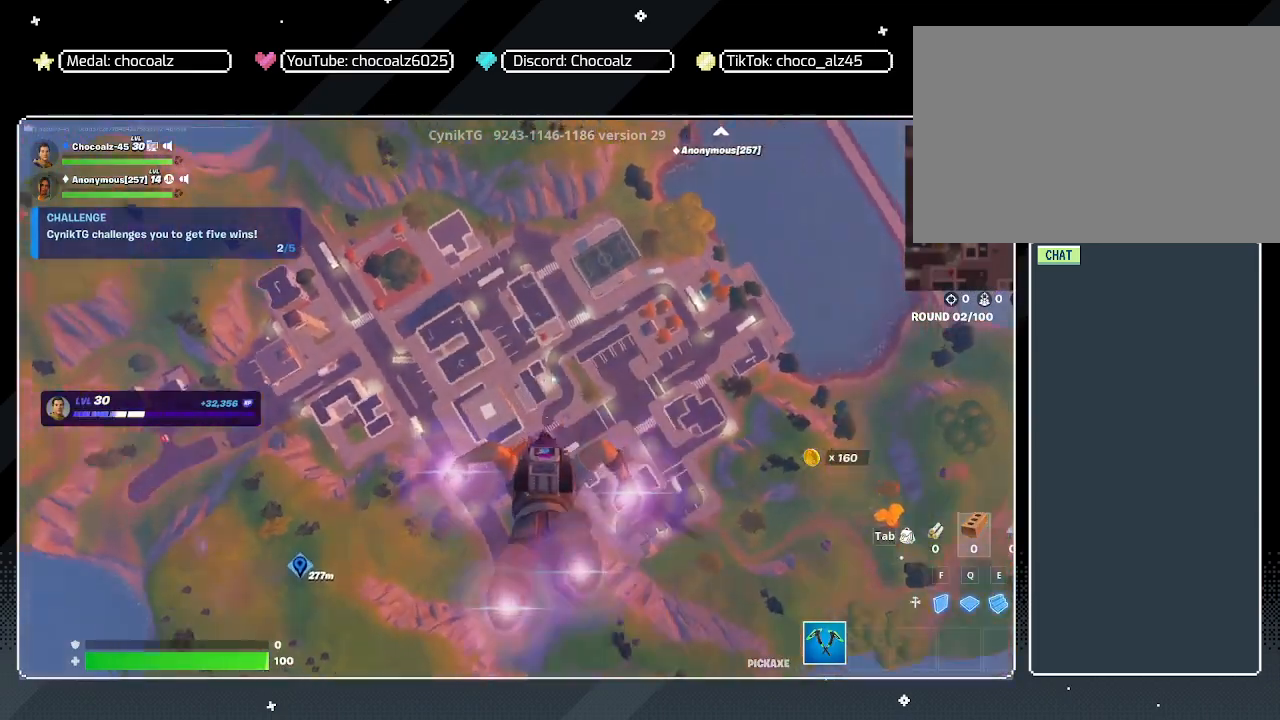
{"keys": ["w"], "mouse": [], "mouse_move": "right", "events": []}
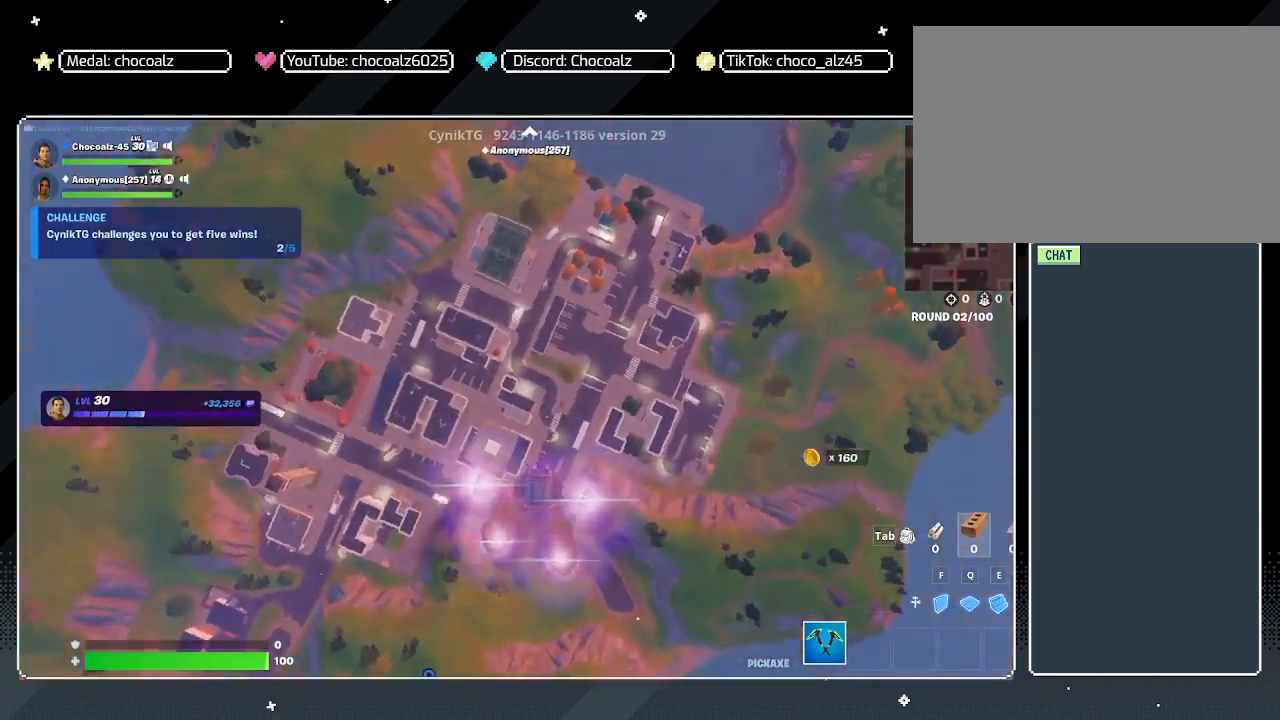
{"keys": ["w"], "mouse": [], "mouse_move": "still", "events": [[17, "r", "down"], [200, "r", "up"]]}
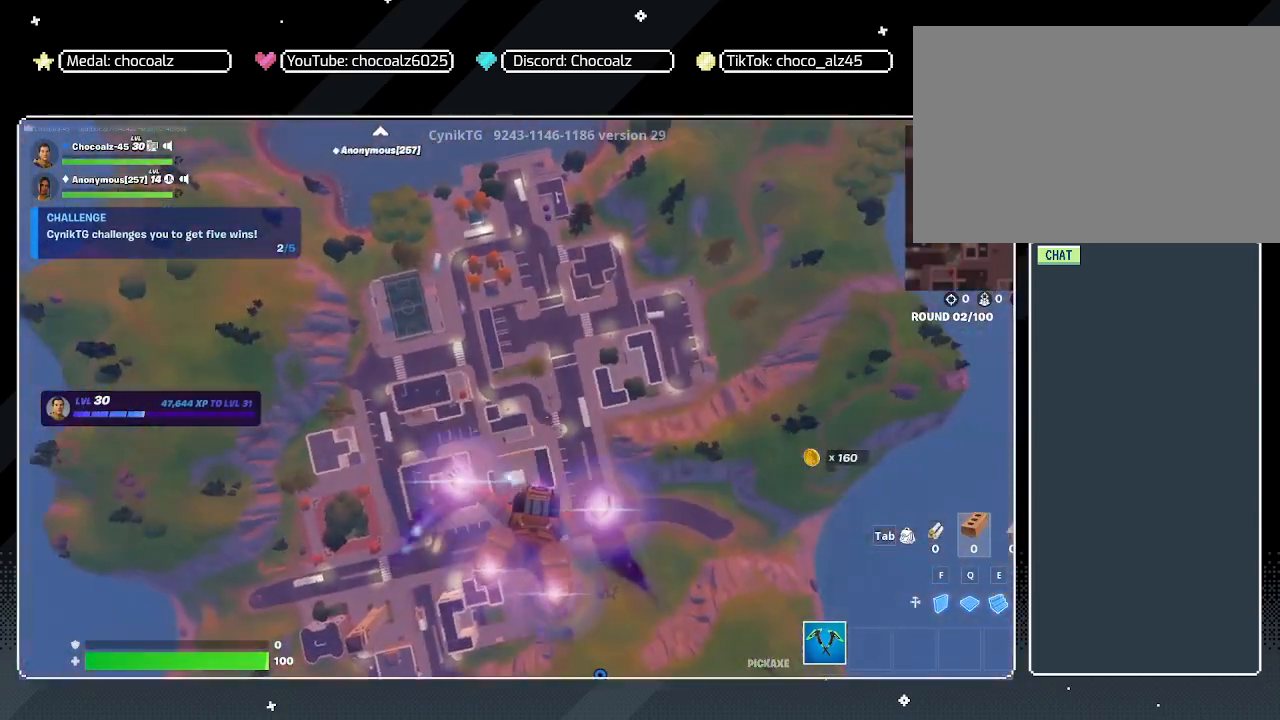
{"keys": ["w"], "mouse": [], "mouse_move": "still", "events": []}
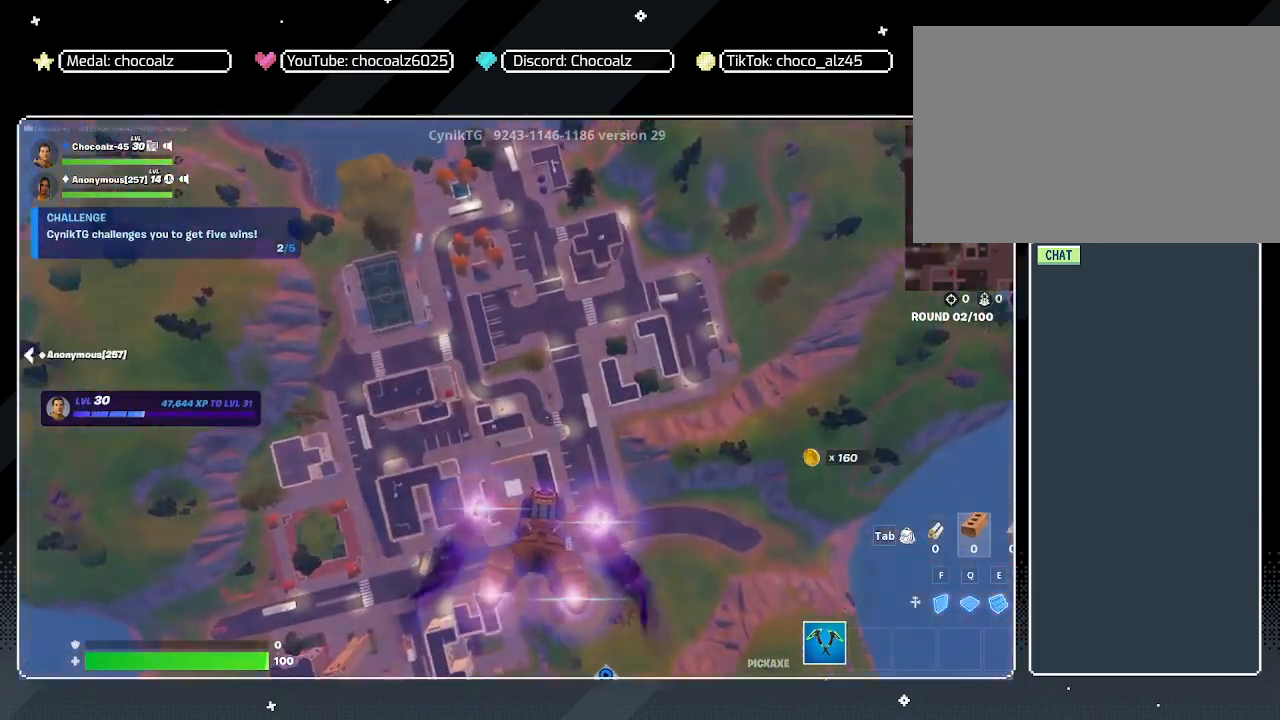
{"keys": ["w"], "mouse": [], "mouse_move": "still", "events": [[150, "d", "down"], [467, "d", "up"]]}
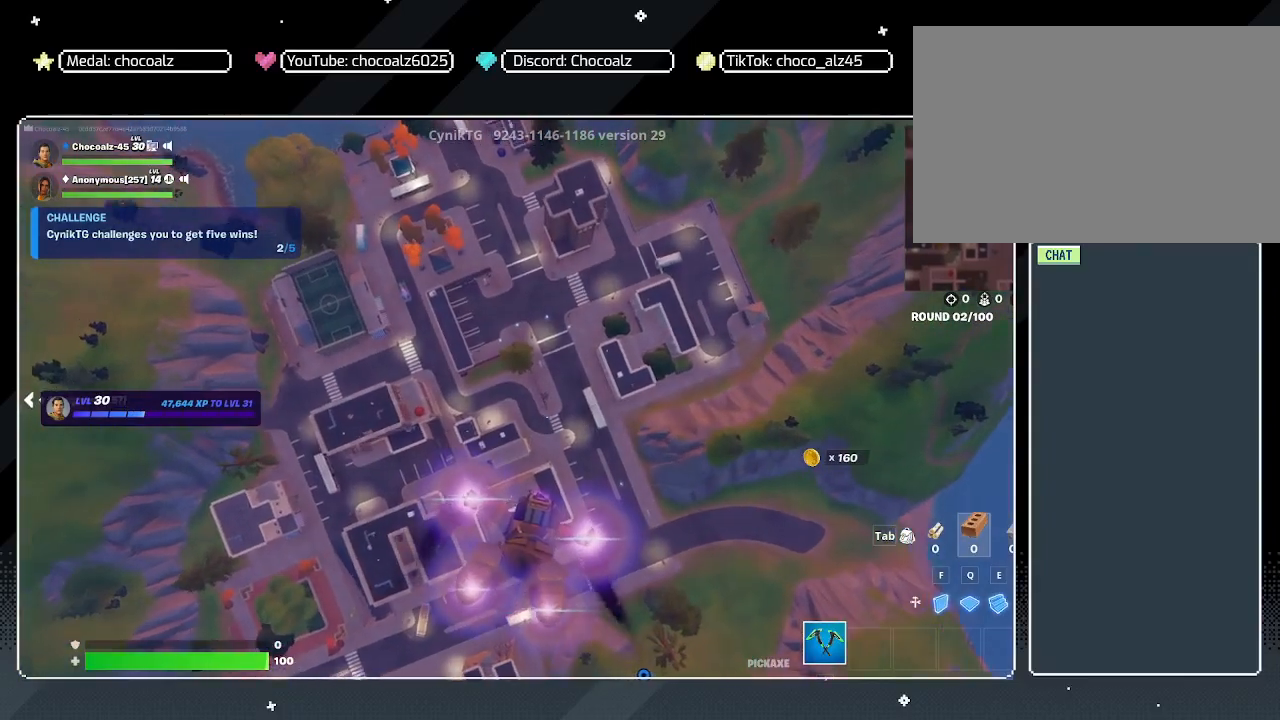
{"keys": ["w"], "mouse": [], "mouse_move": "still", "events": []}
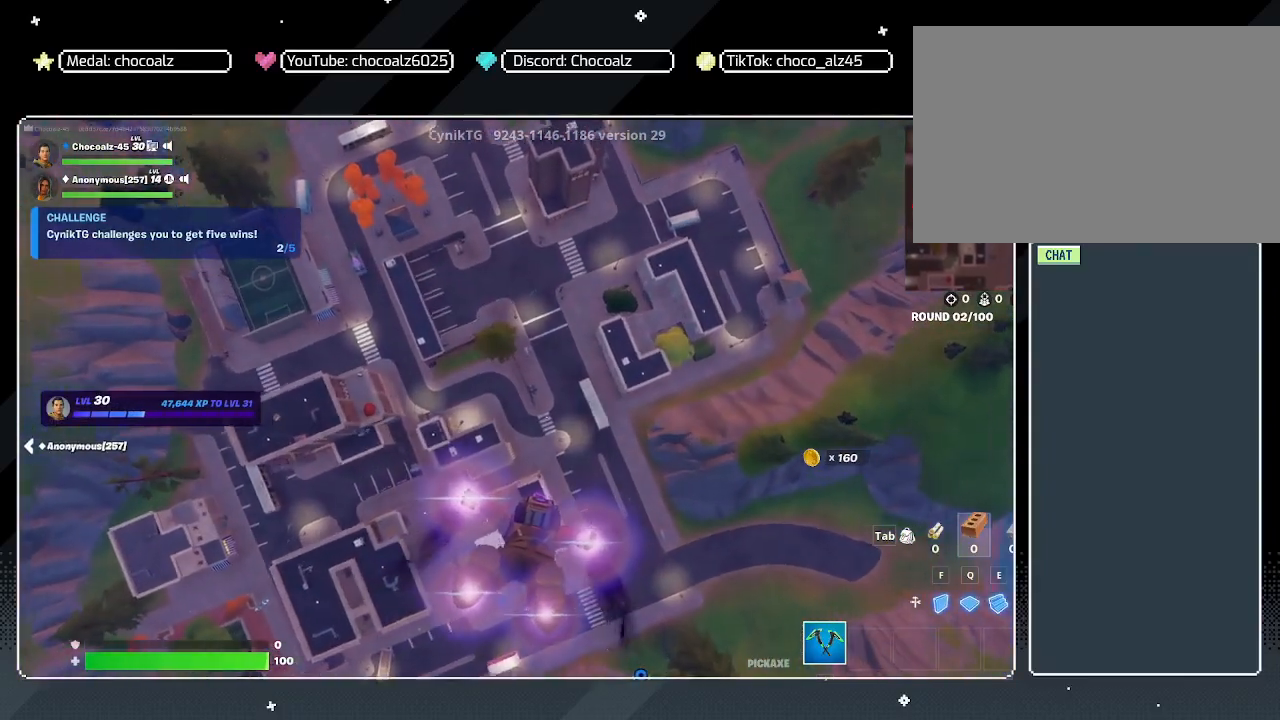
{"keys": ["d", "w"], "mouse": [], "mouse_move": "still", "events": [[317, "d", "down"]]}
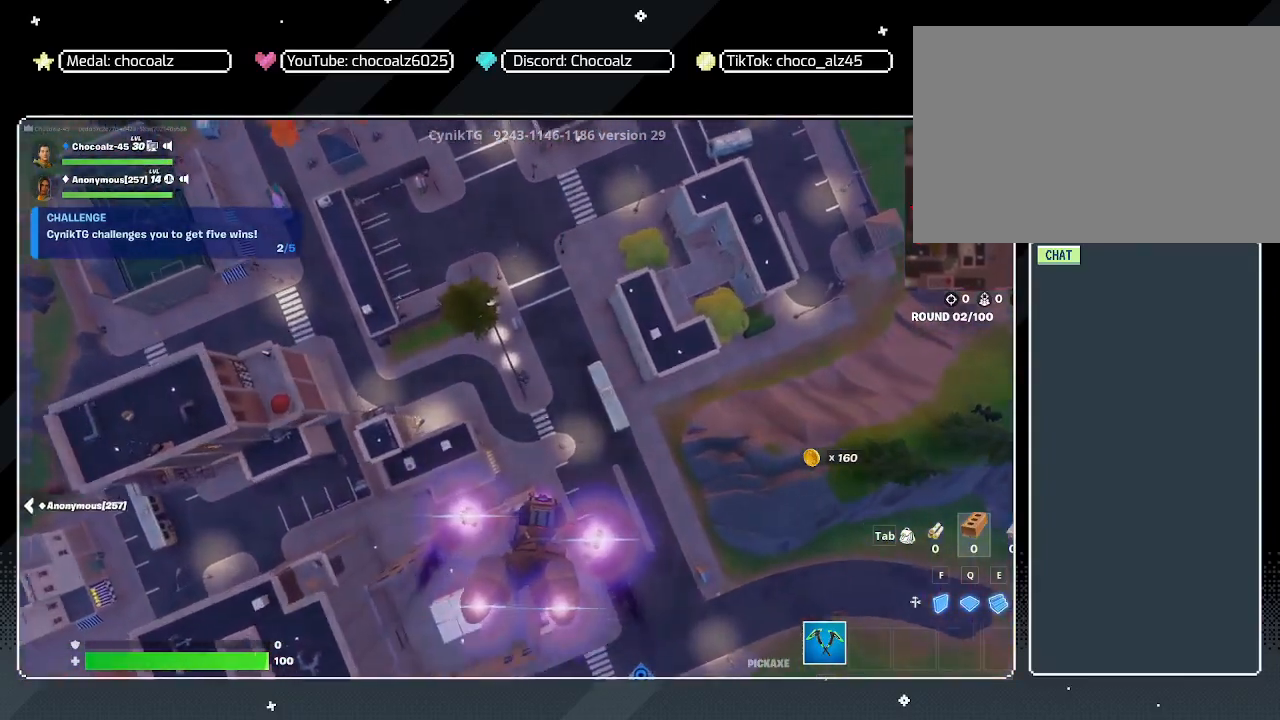
{"keys": ["w"], "mouse": [], "mouse_move": "still", "events": [[100, "d", "up"]]}
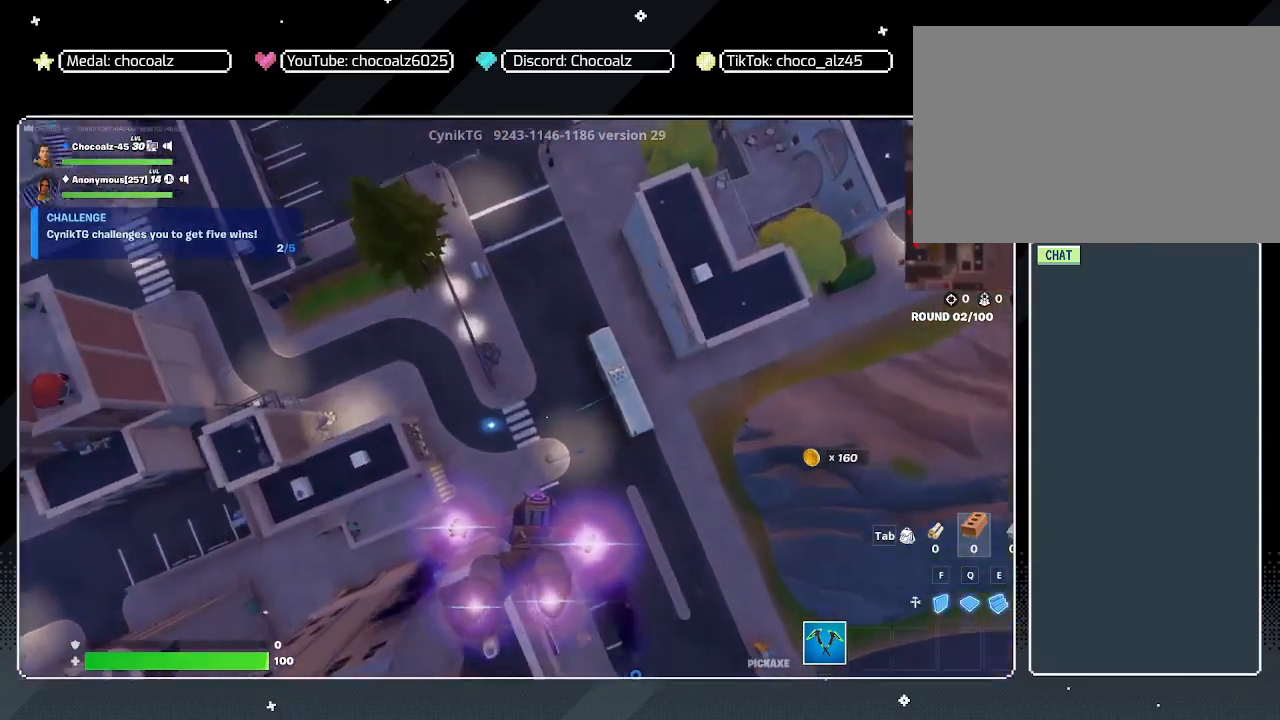
{"keys": ["w"], "mouse": [], "mouse_move": "still", "events": []}
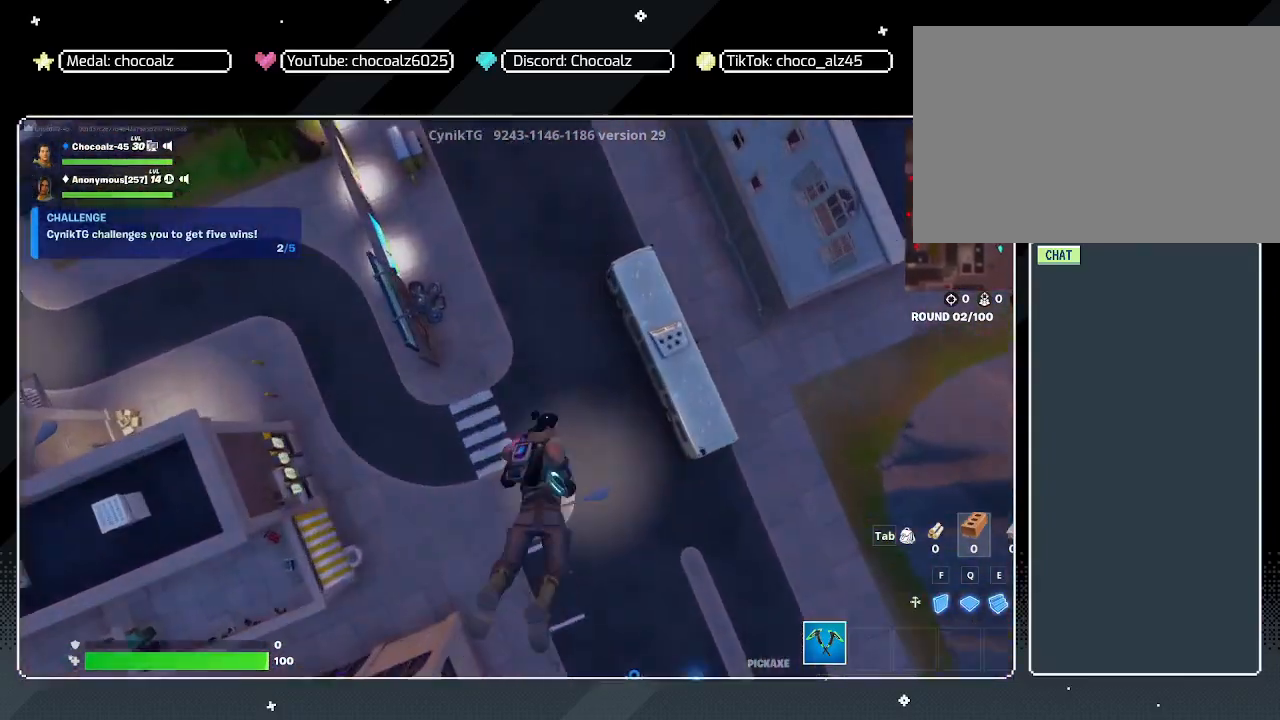
{"keys": ["w"], "mouse": [], "mouse_move": "up", "events": []}
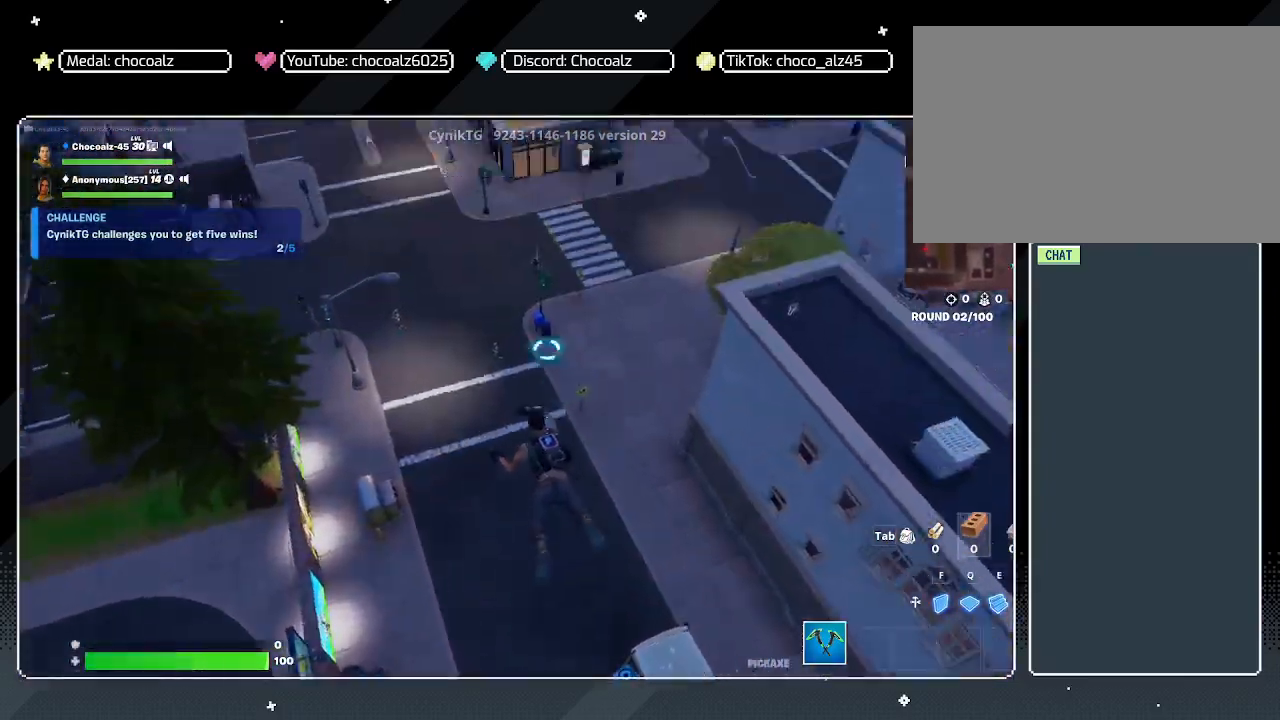
{"keys": ["w"], "mouse": [], "mouse_move": "left", "events": []}
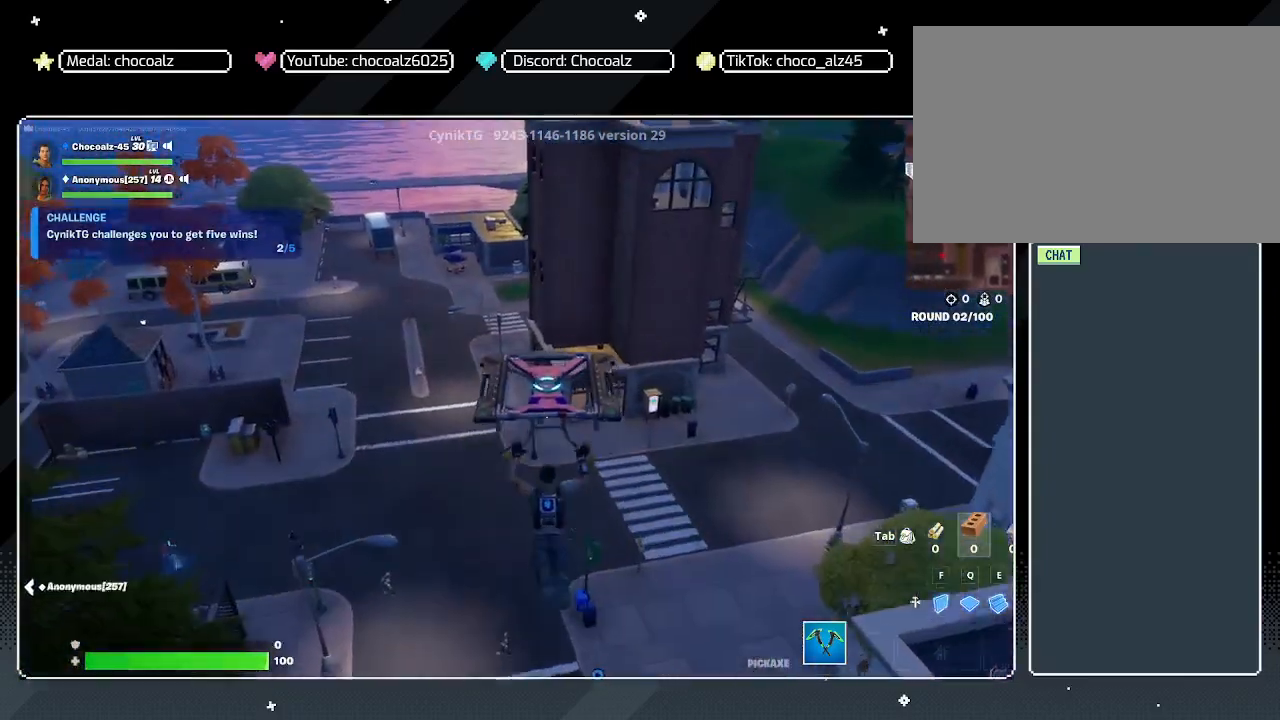
{"keys": ["w"], "mouse": [], "mouse_move": "left", "events": []}
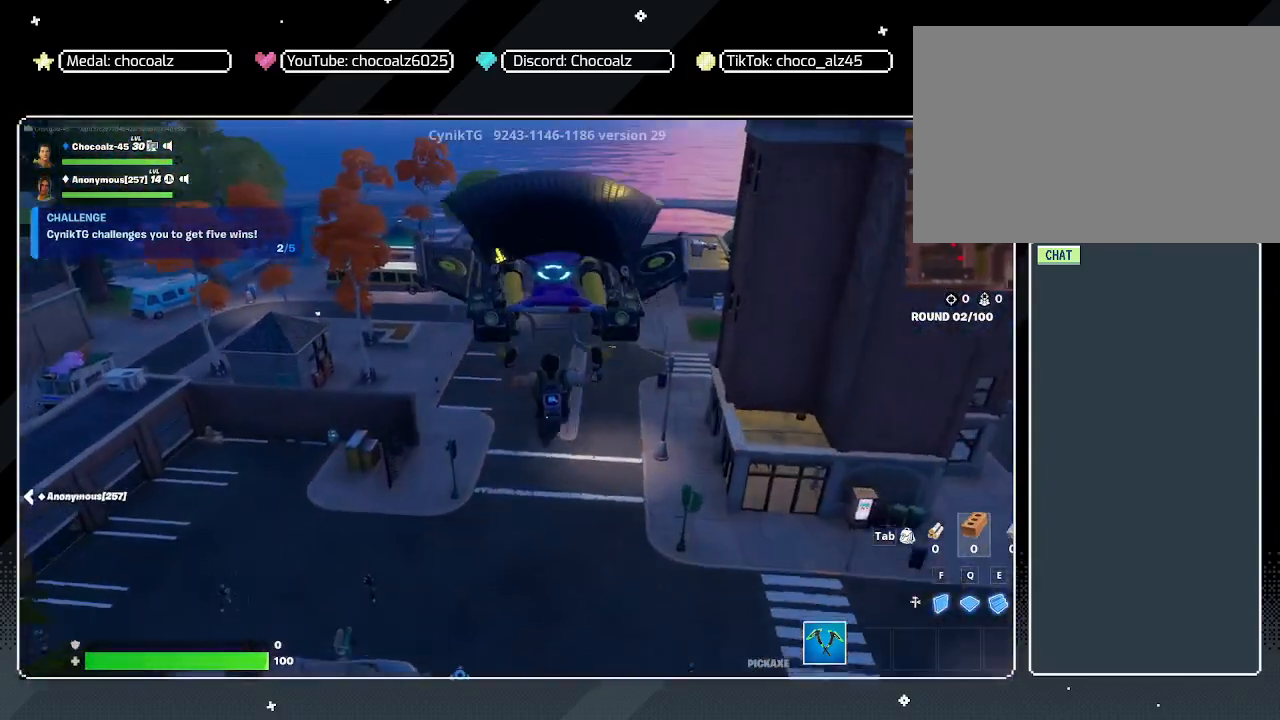
{"keys": ["d", "w"], "mouse": [], "mouse_move": "still", "events": [[217, "d", "down"]]}
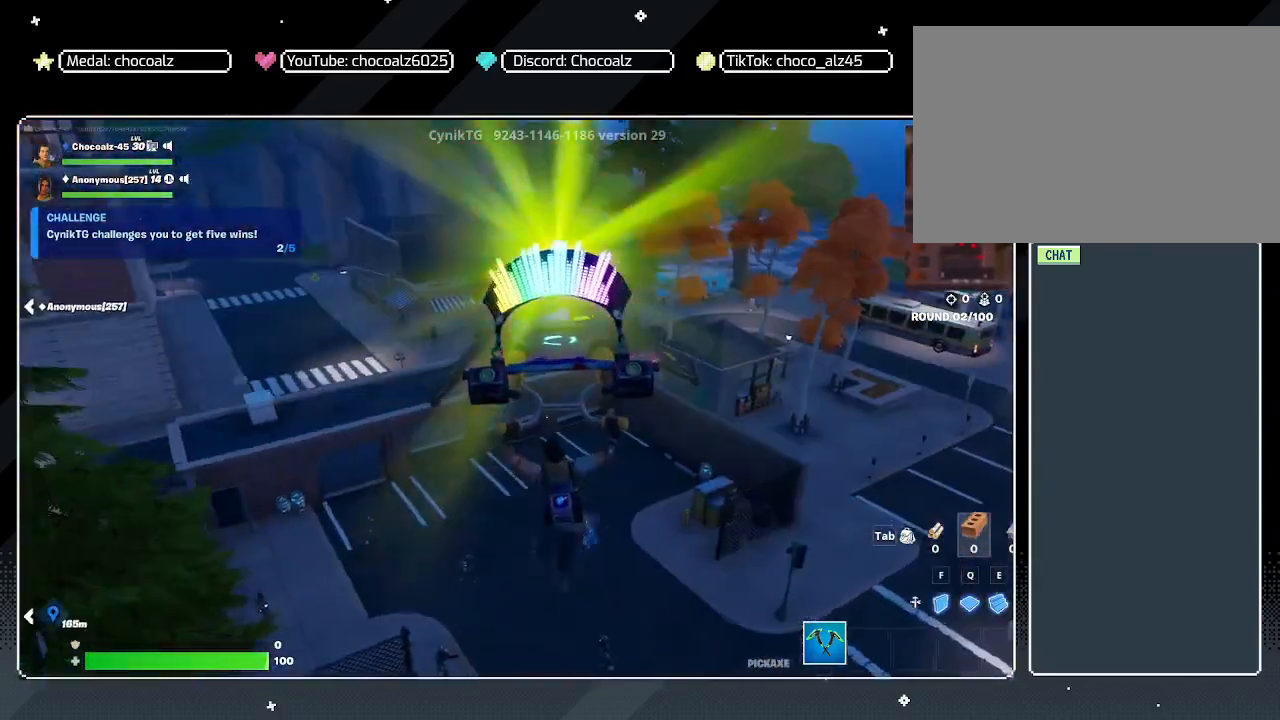
{"keys": ["w"], "mouse": [], "mouse_move": "still", "events": [[467, "d", "up"]]}
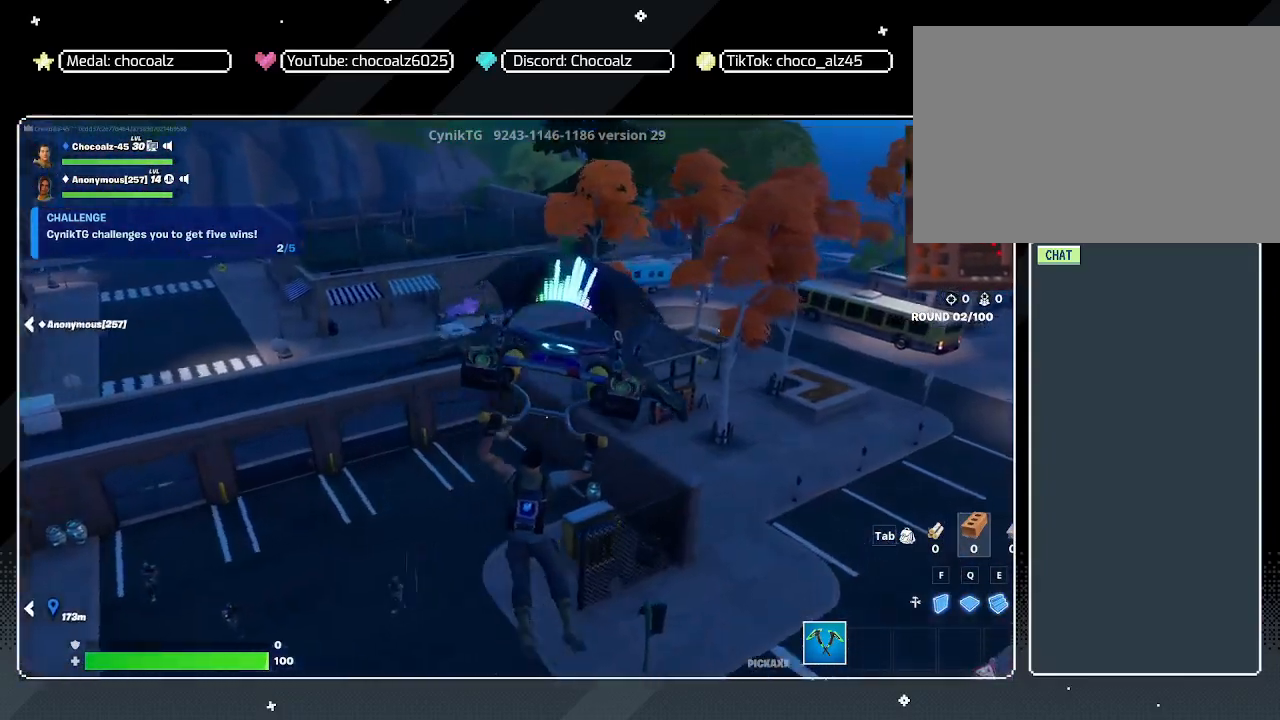
{"keys": ["a", "w"], "mouse": [], "mouse_move": "left", "events": [[200, "r", "down"], [300, "a", "down"], [300, "r", "up"]]}
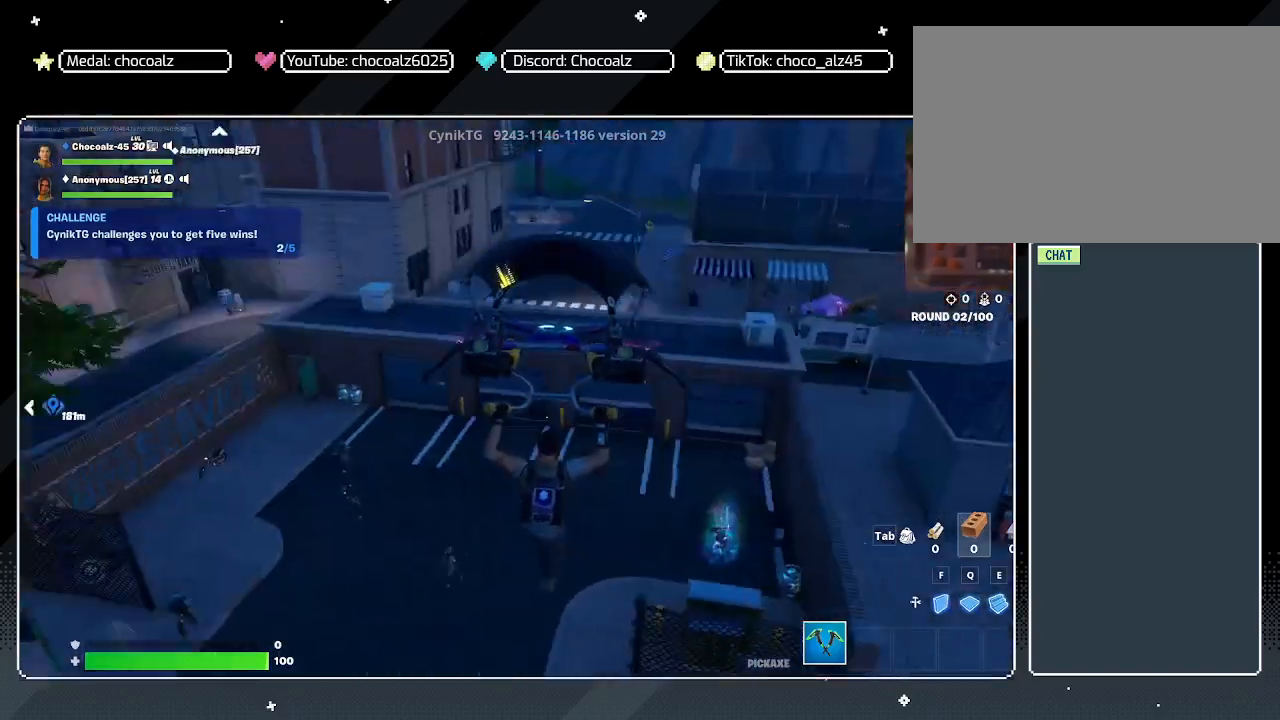
{"keys": ["a"], "mouse": [], "mouse_move": "still", "events": [[33, "w", "up"]]}
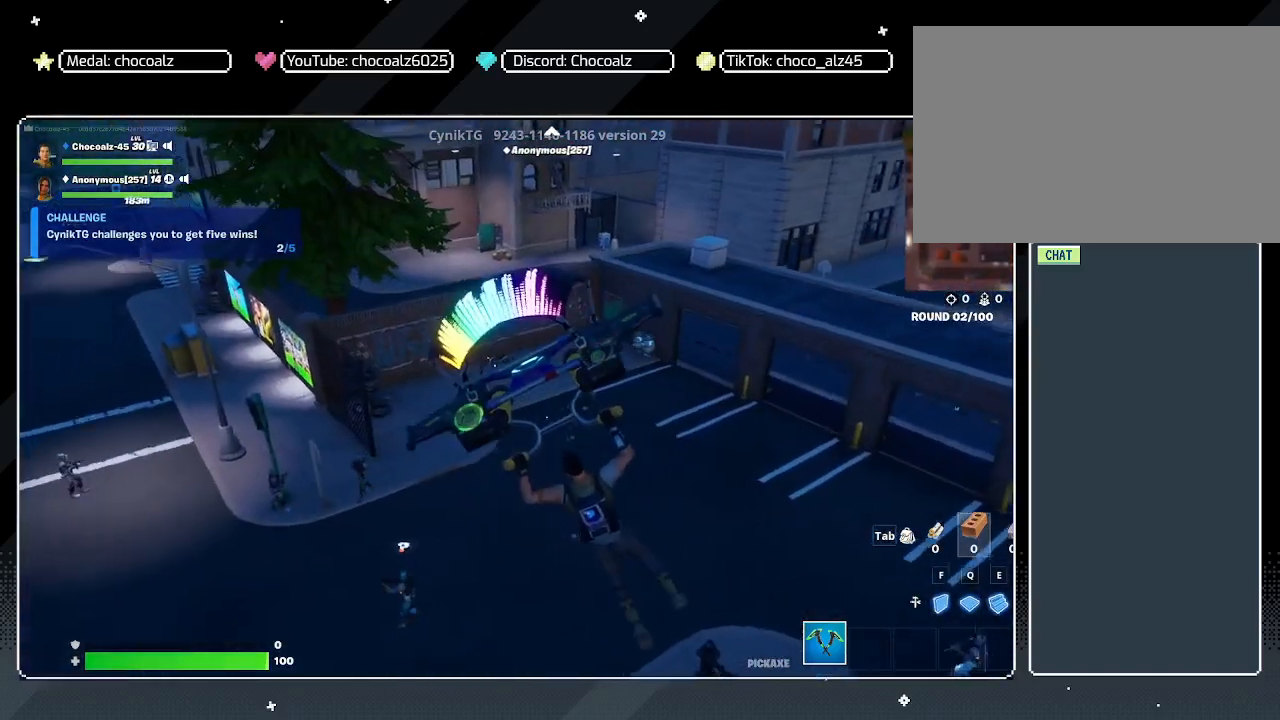
{"keys": [], "mouse": [], "mouse_move": "still", "events": [[333, "a", "up"]]}
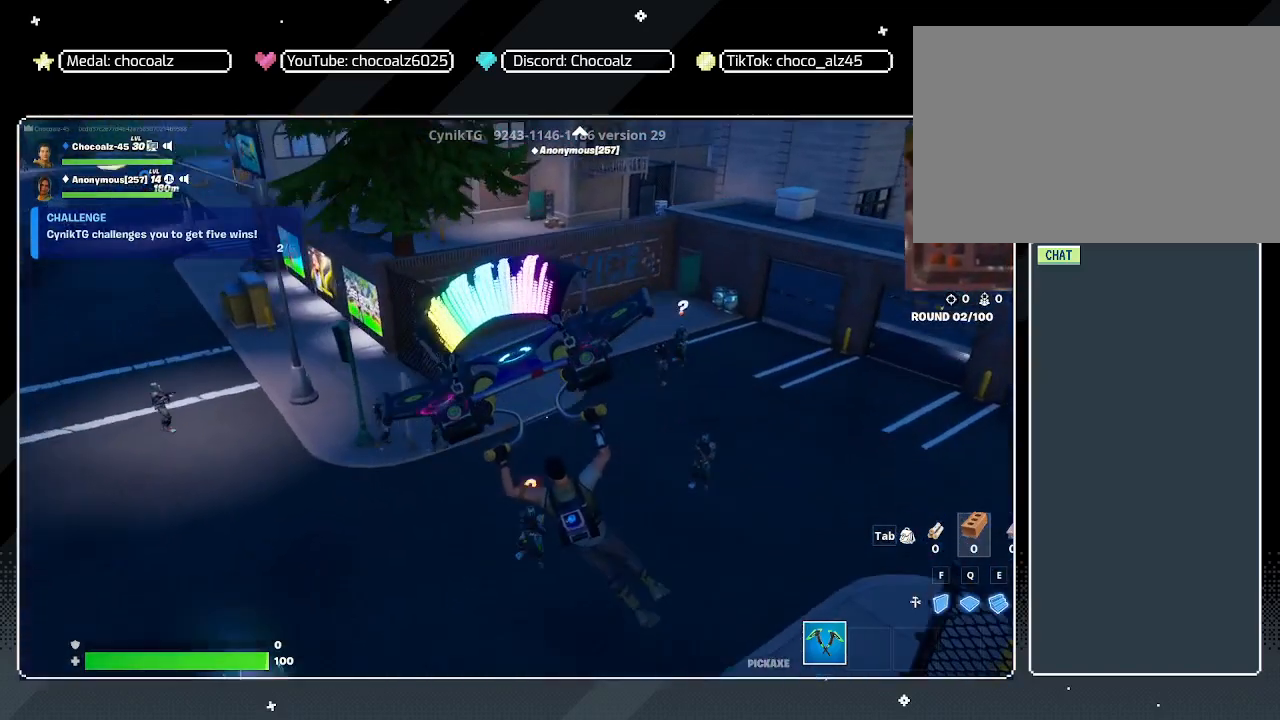
{"keys": [], "mouse": [], "mouse_move": "still", "events": []}
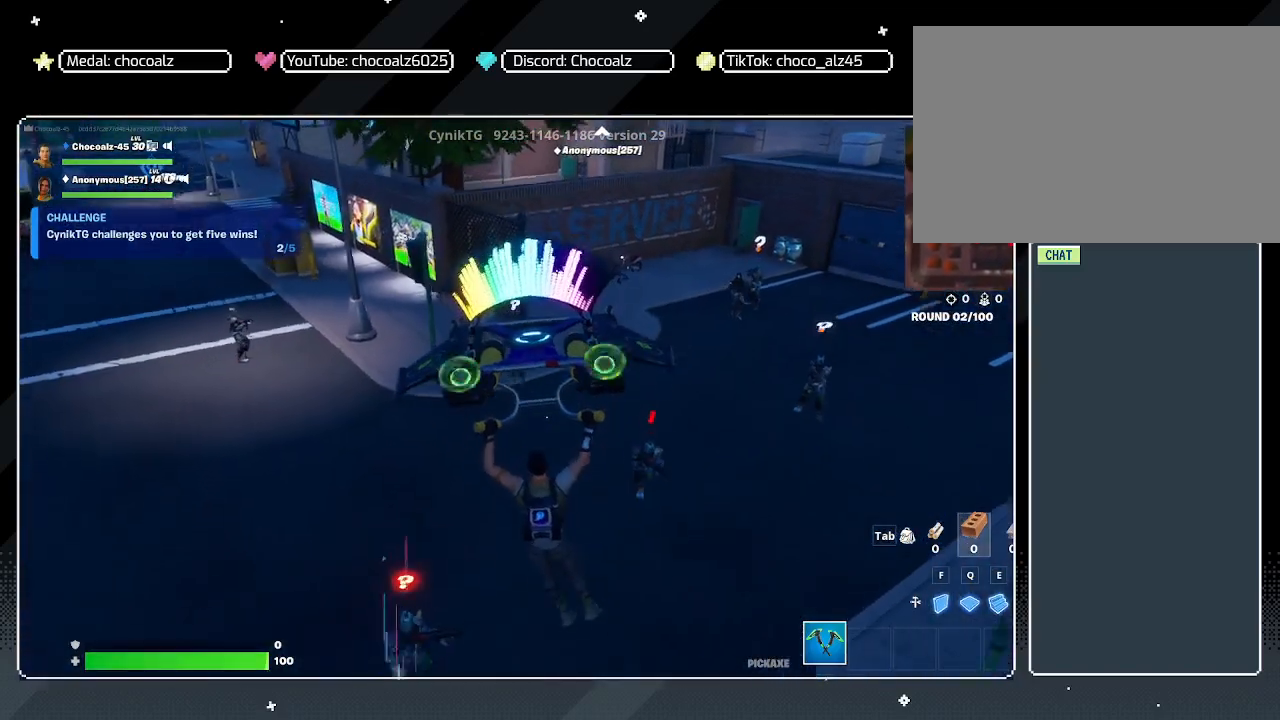
{"keys": [], "mouse": [], "mouse_move": "still", "events": [[317, "ctrl", "down"], [467, "ctrl", "up"]]}